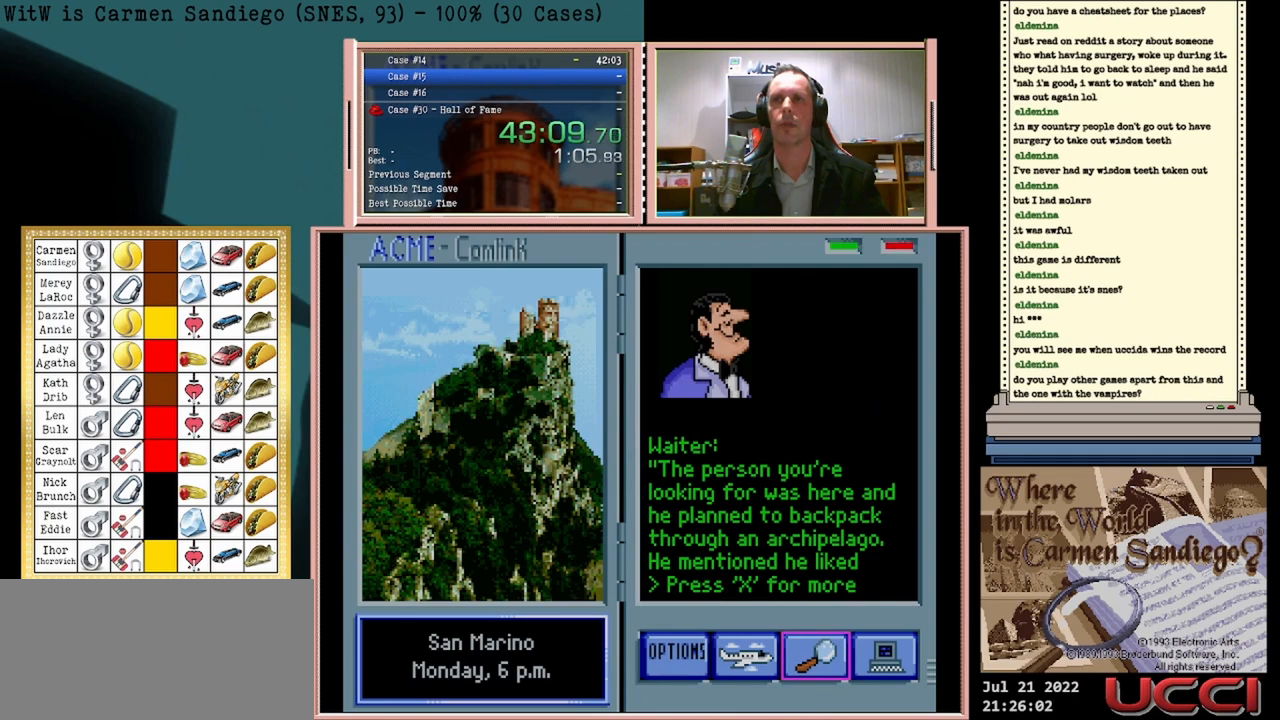
Gameplay with a controller (Nintendo layout); each line is a JSON object with the inputs held at the frame after it. "events" lists button and stick changes between this image and that frame as [ms after this image, input, new state], when the widget could be followed in between. Not read: L2 L3 R2 R3 left_stick right_stick.
{"buttons": [], "events": []}
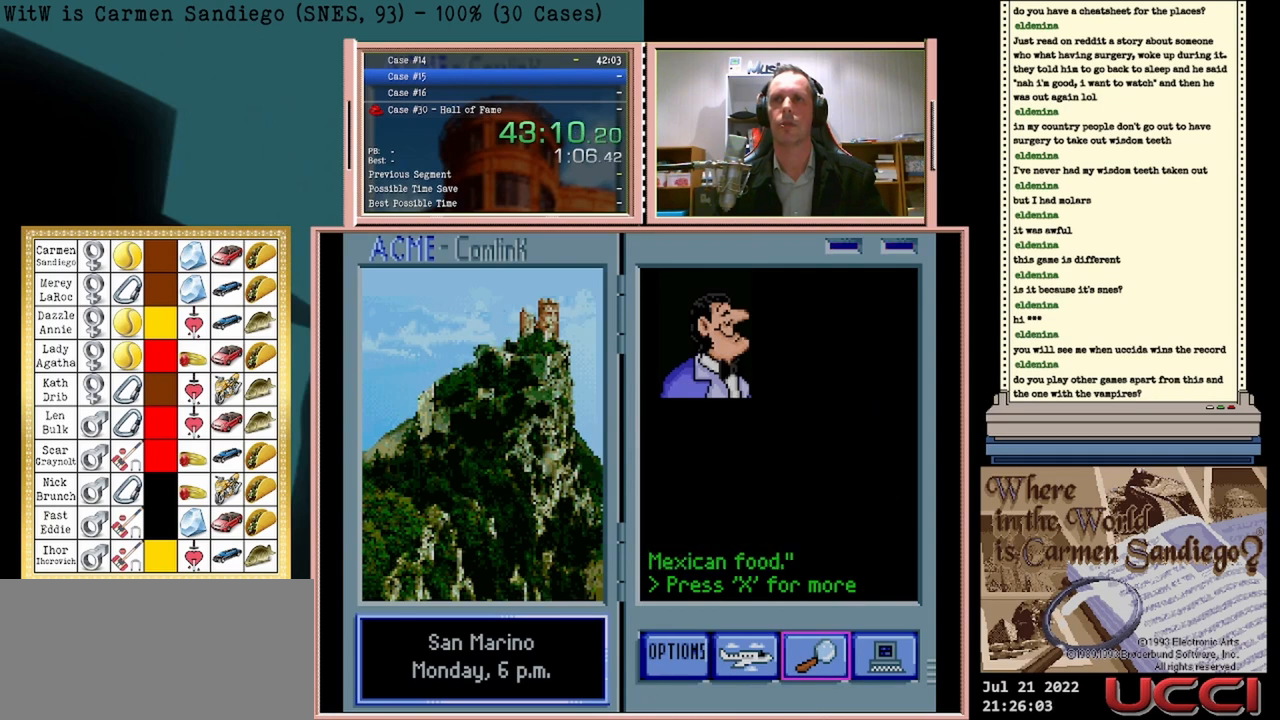
{"buttons": [], "events": [[125, "X", "down"], [250, "X", "up"]]}
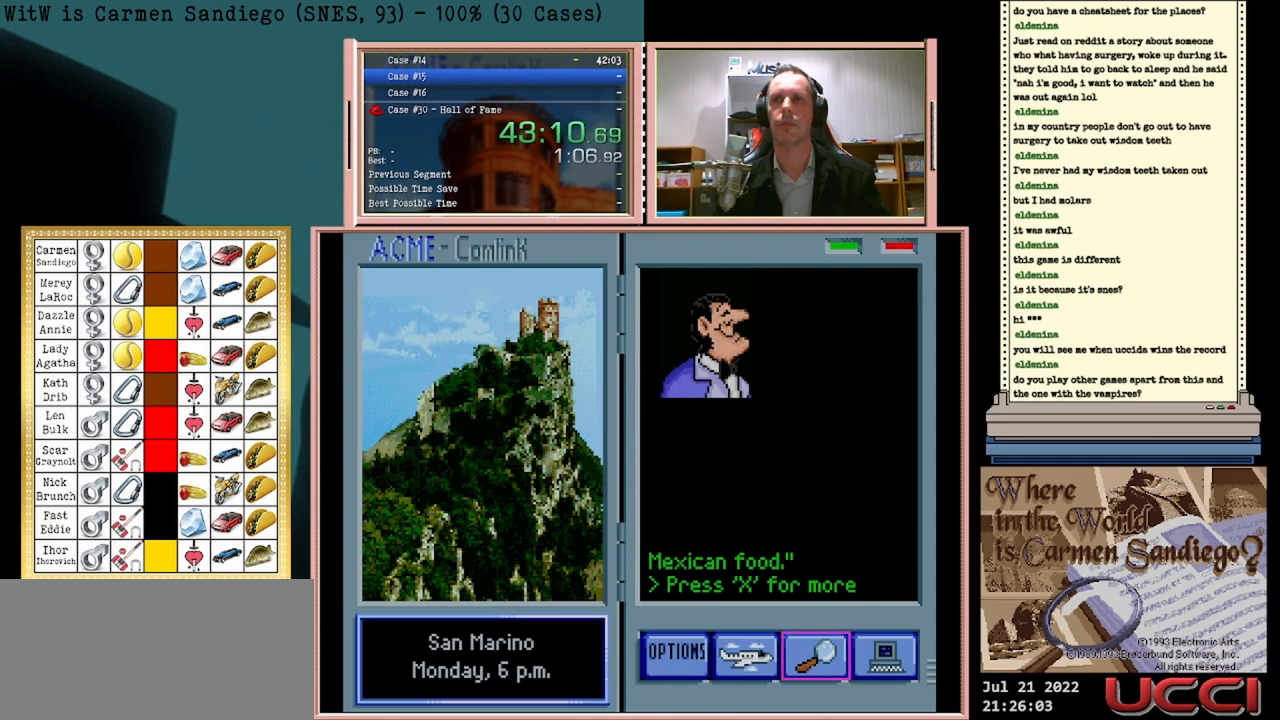
{"buttons": [], "events": []}
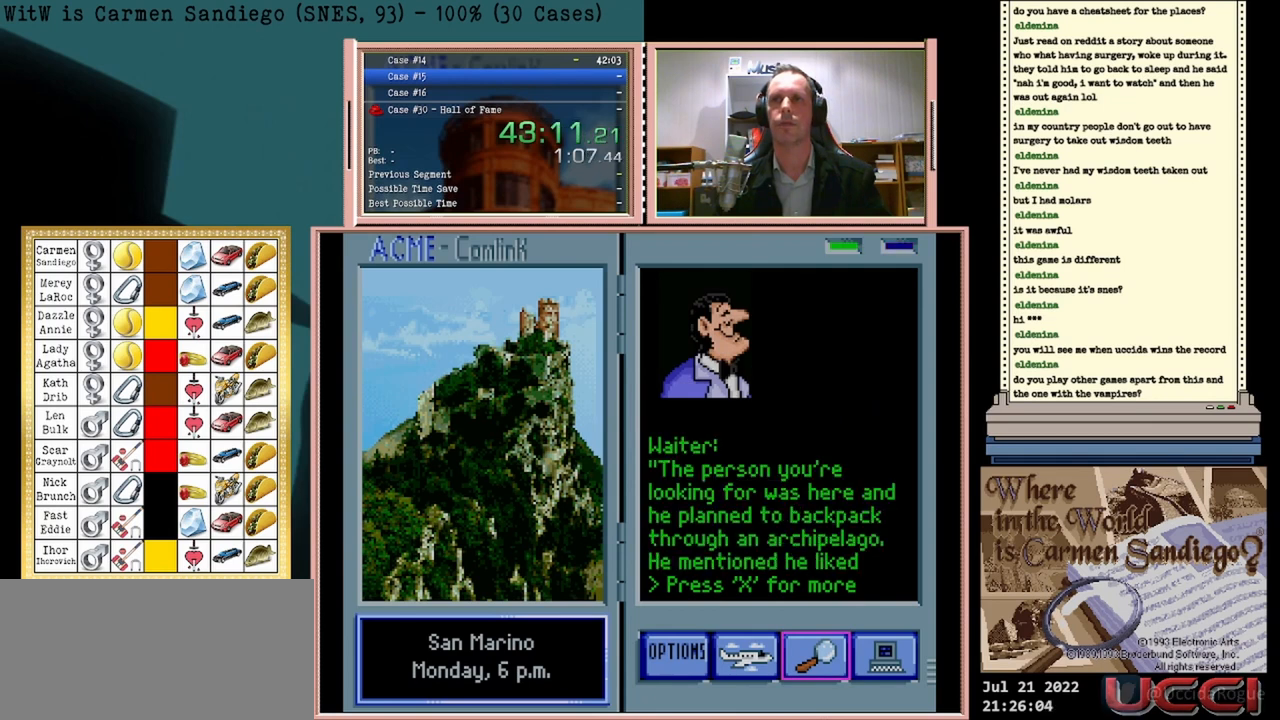
{"buttons": [], "events": [[83, "DPAD_LEFT", "down"], [292, "DPAD_LEFT", "up"]]}
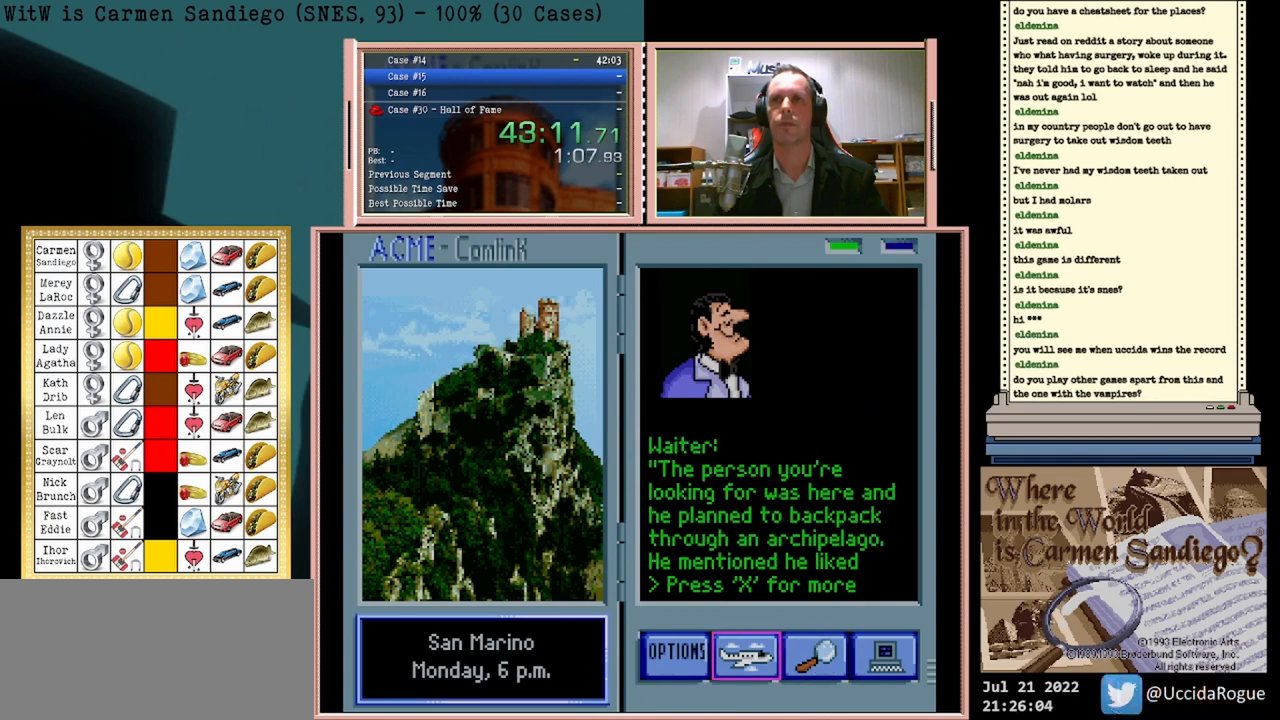
{"buttons": [], "events": [[125, "A", "down"], [333, "A", "up"]]}
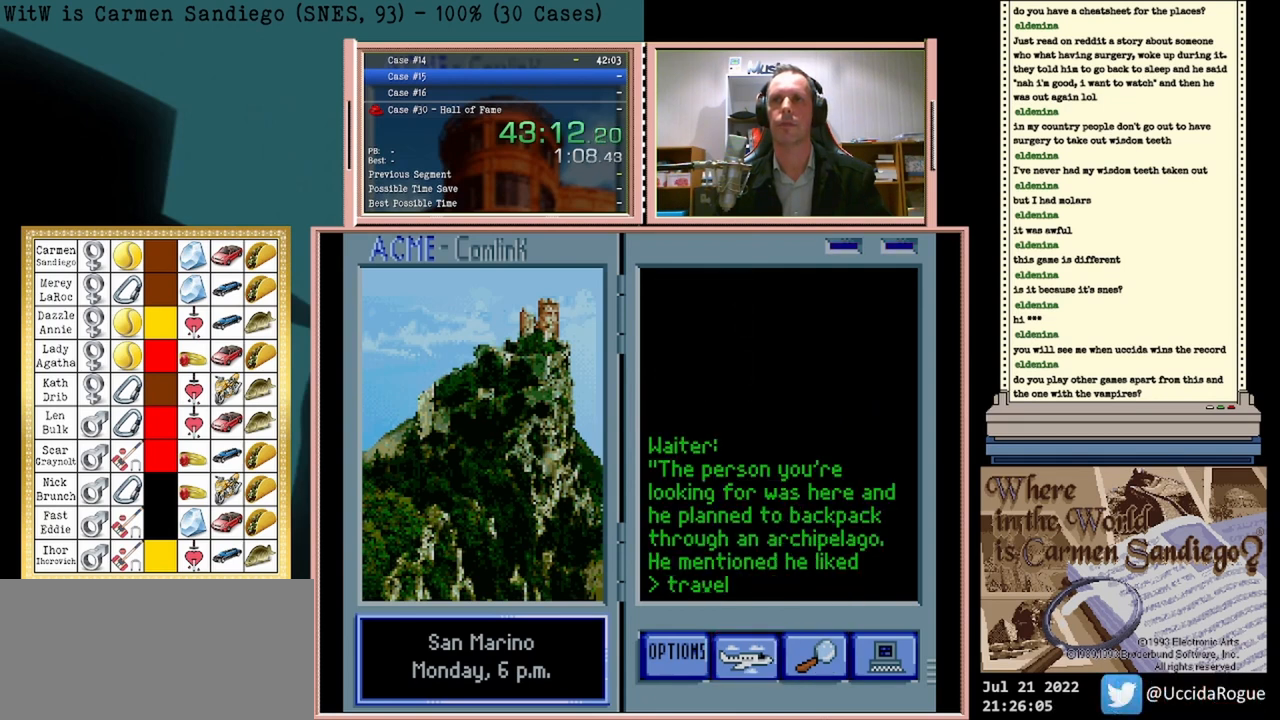
{"buttons": ["A"], "events": [[125, "A", "down"]]}
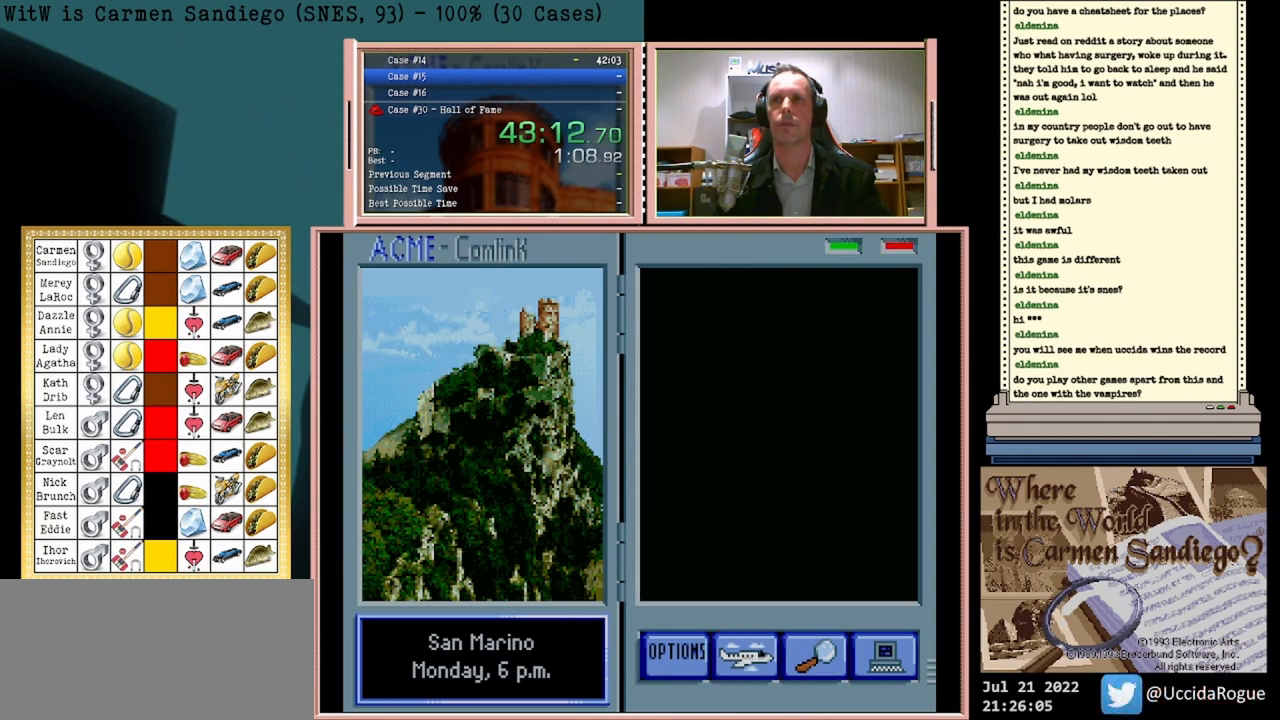
{"buttons": ["A"], "events": []}
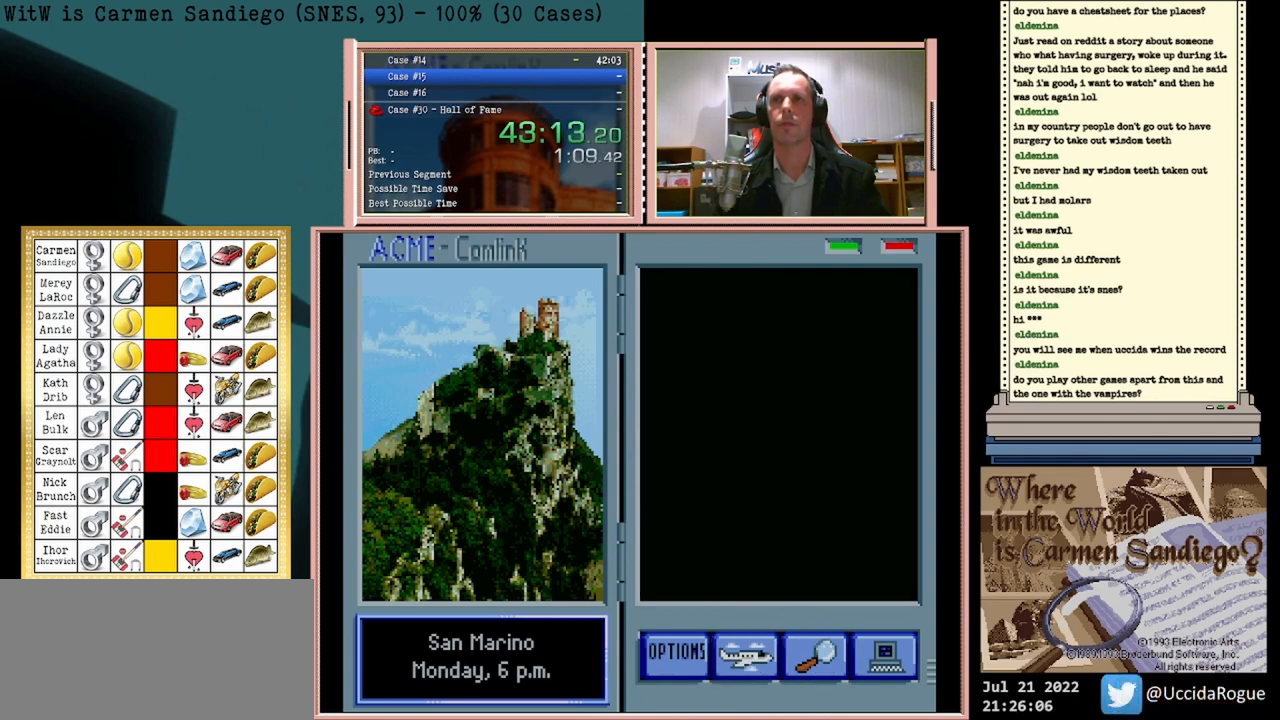
{"buttons": [], "events": [[125, "A", "up"]]}
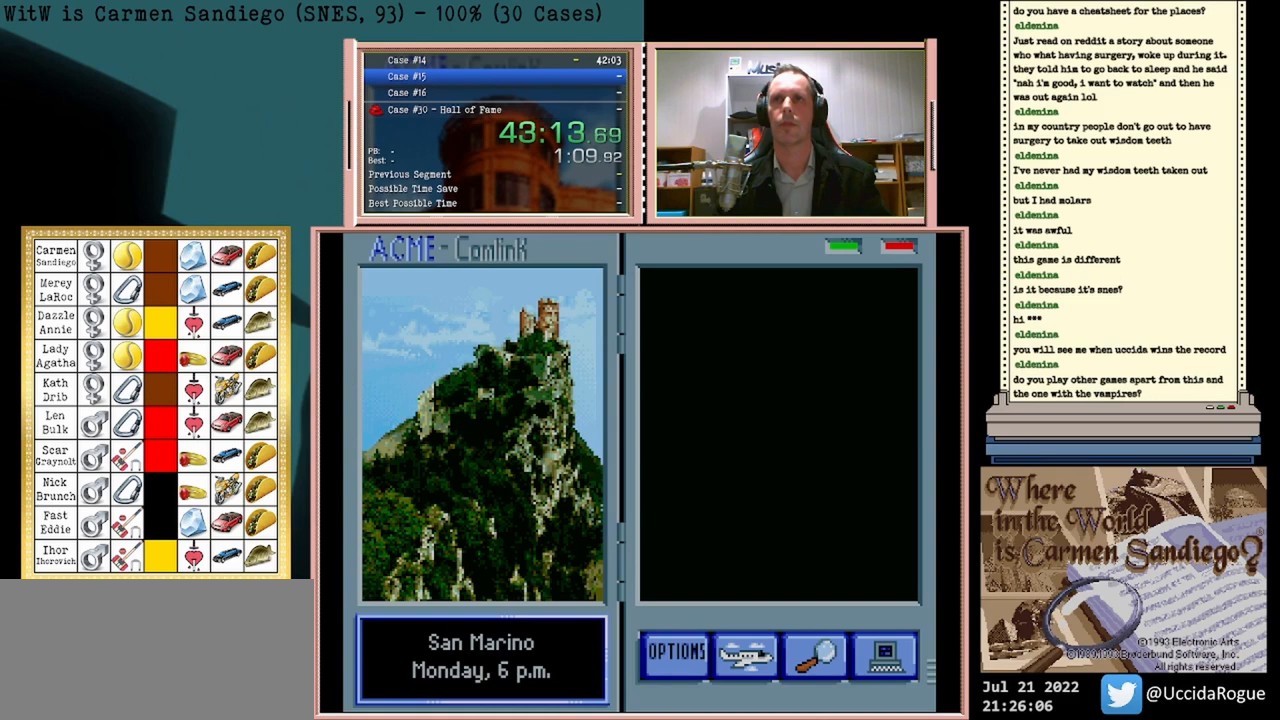
{"buttons": [], "events": []}
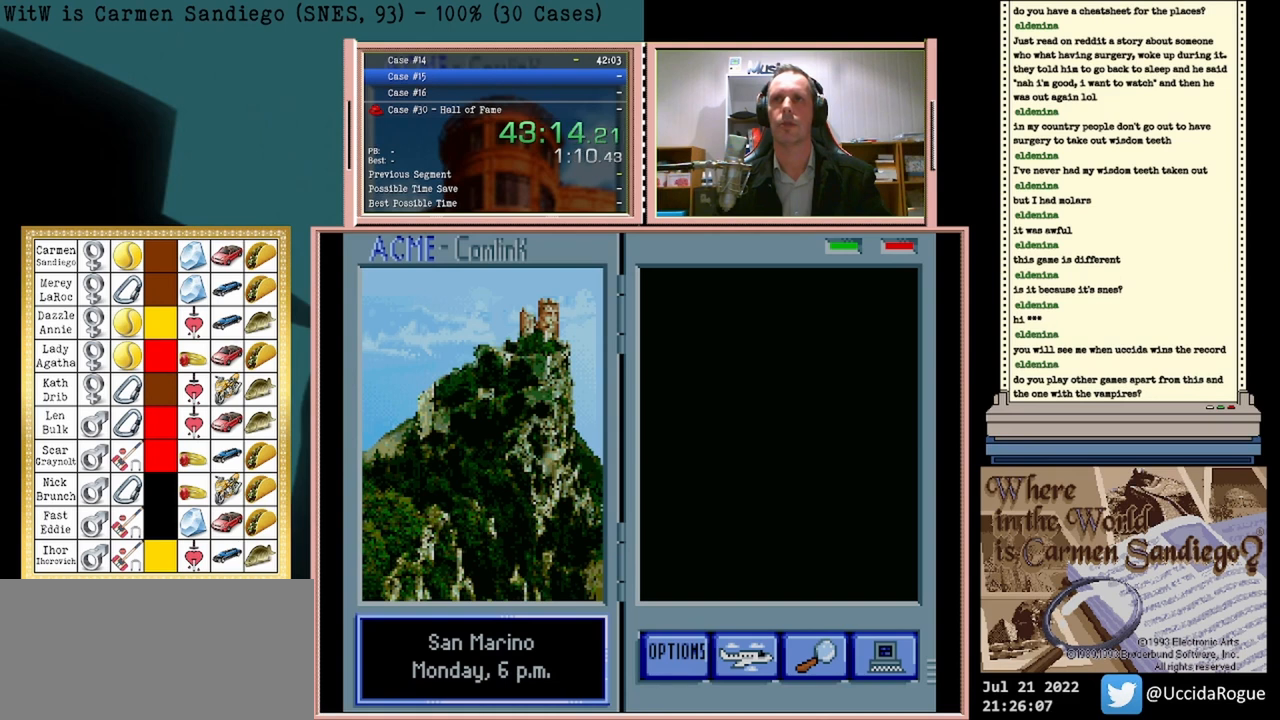
{"buttons": [], "events": []}
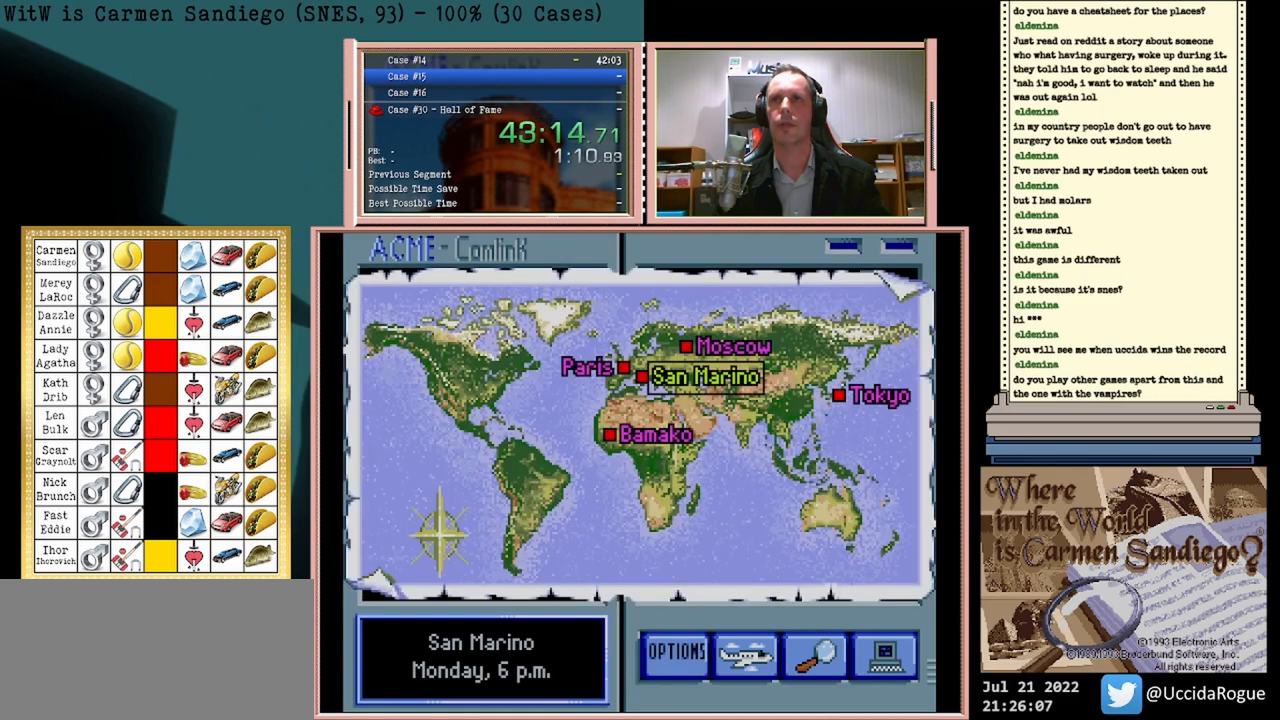
{"buttons": [], "events": []}
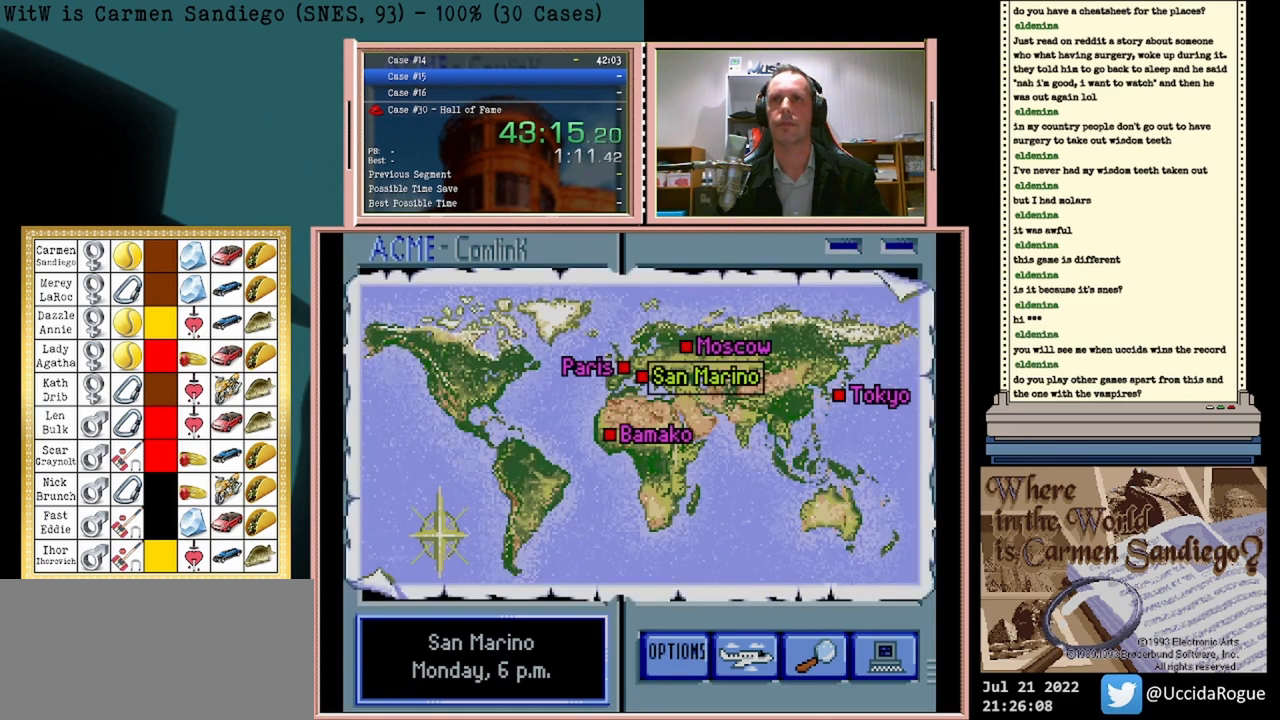
{"buttons": [], "events": []}
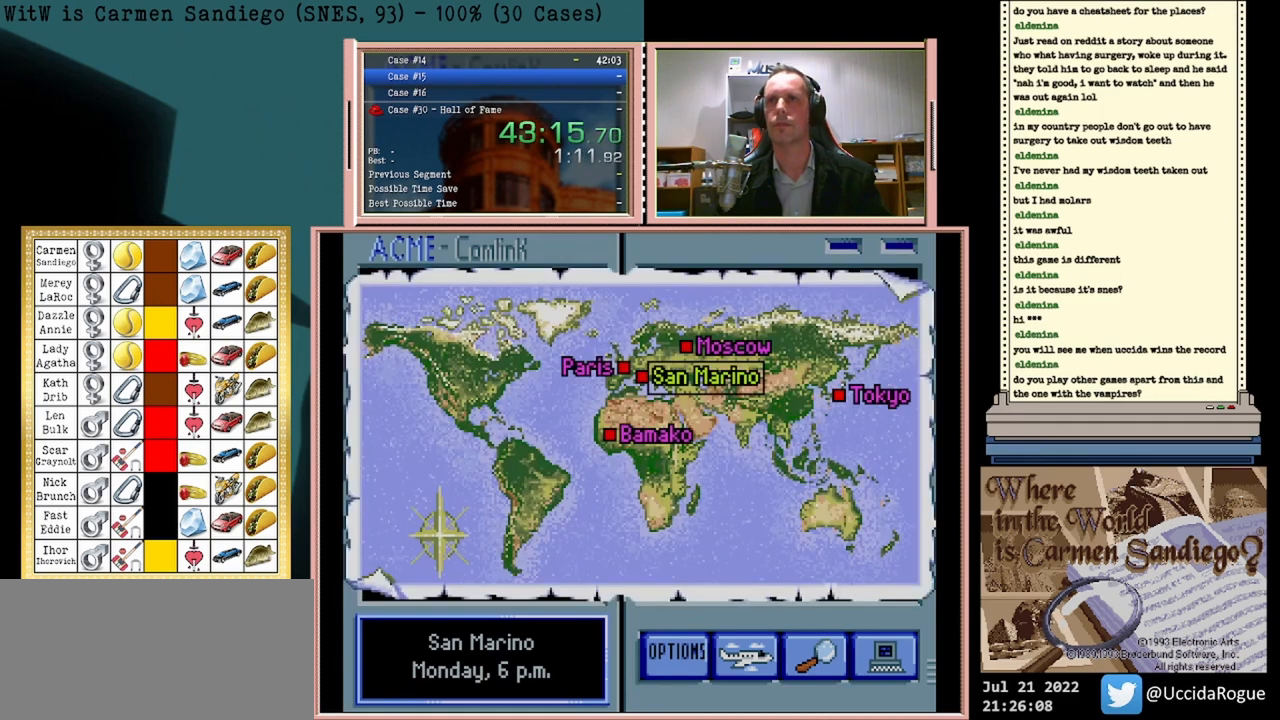
{"buttons": [], "events": [[42, "DPAD_DOWN", "down"], [250, "DPAD_DOWN", "up"]]}
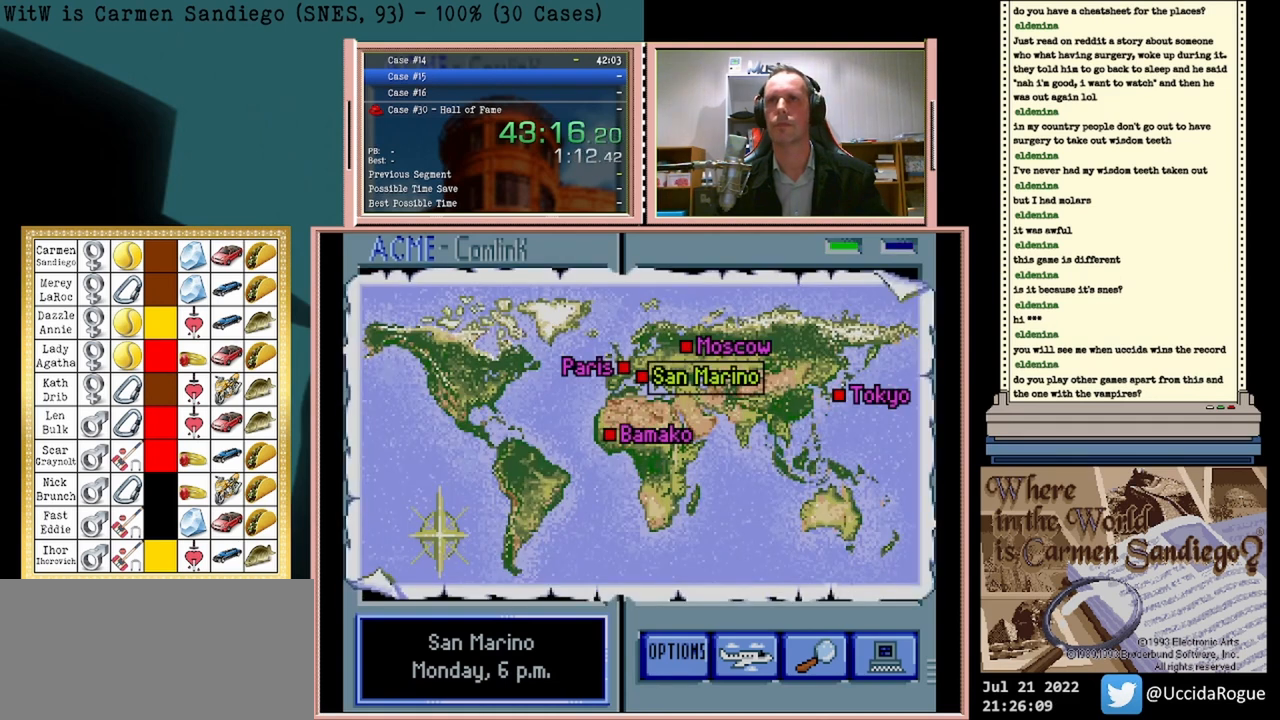
{"buttons": ["A"], "events": [[458, "A", "down"]]}
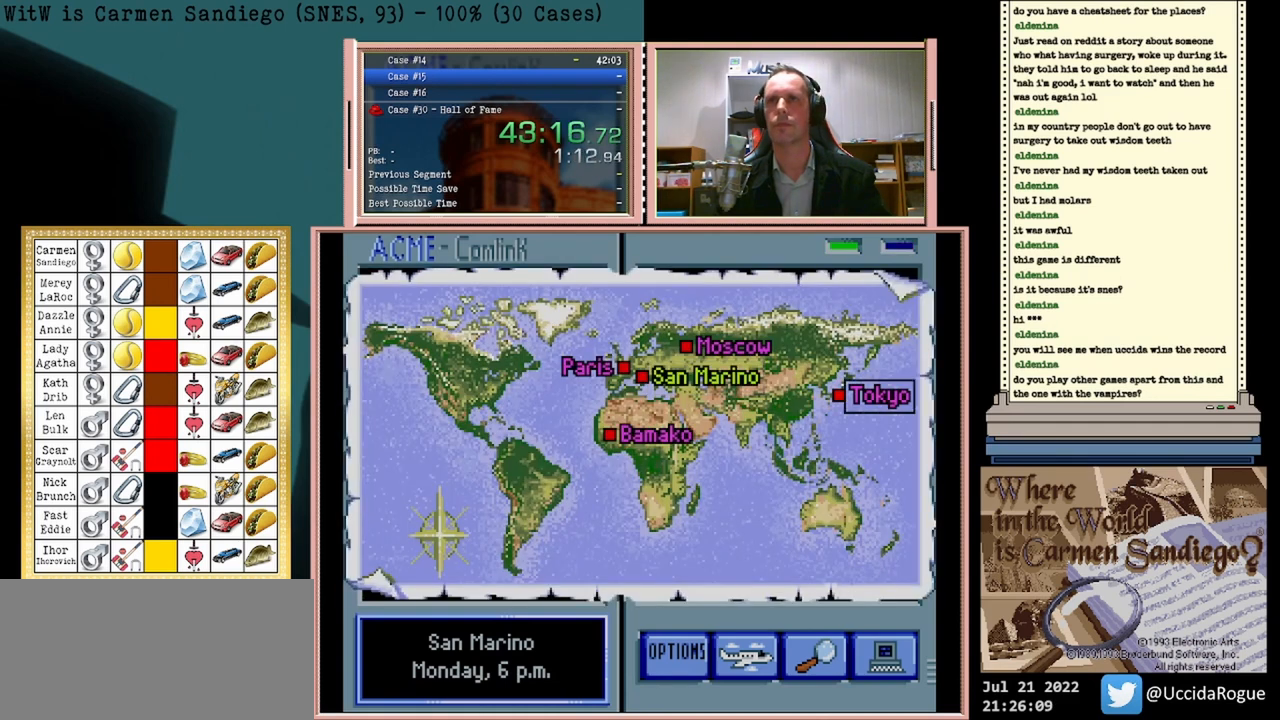
{"buttons": ["A"], "events": [[417, "A", "up"], [500, "A", "down"]]}
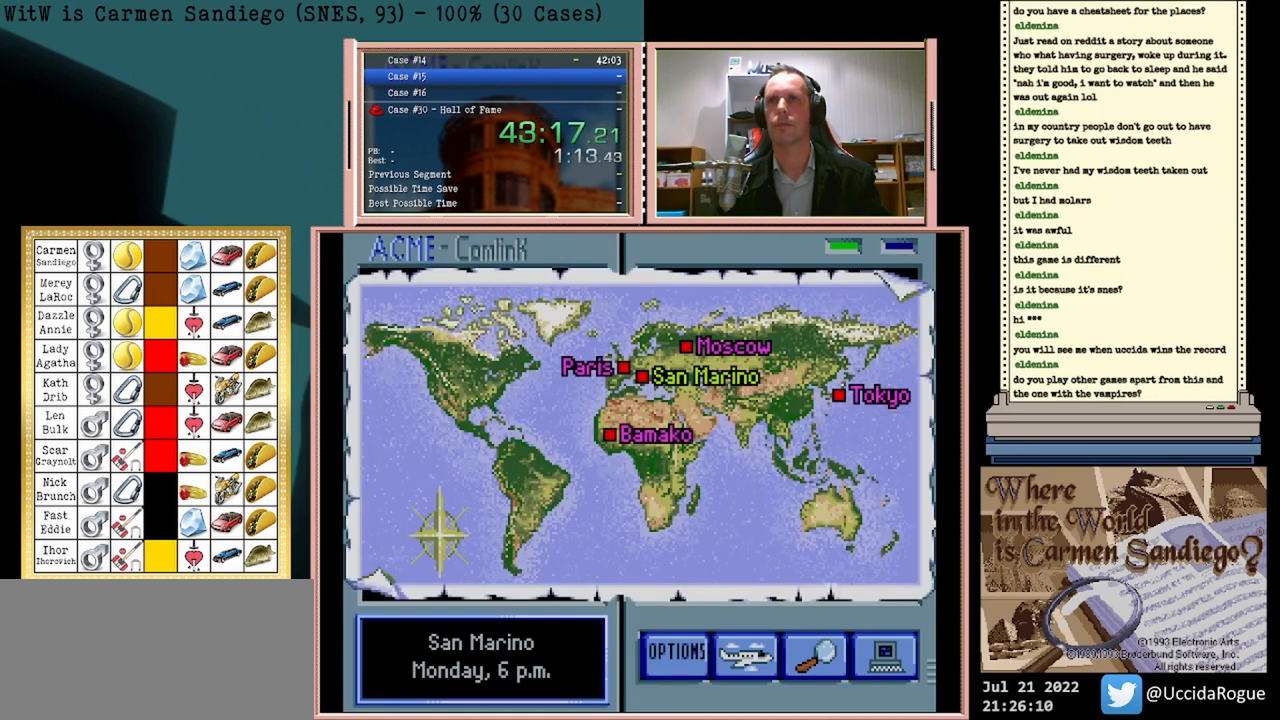
{"buttons": [], "events": [[167, "A", "up"]]}
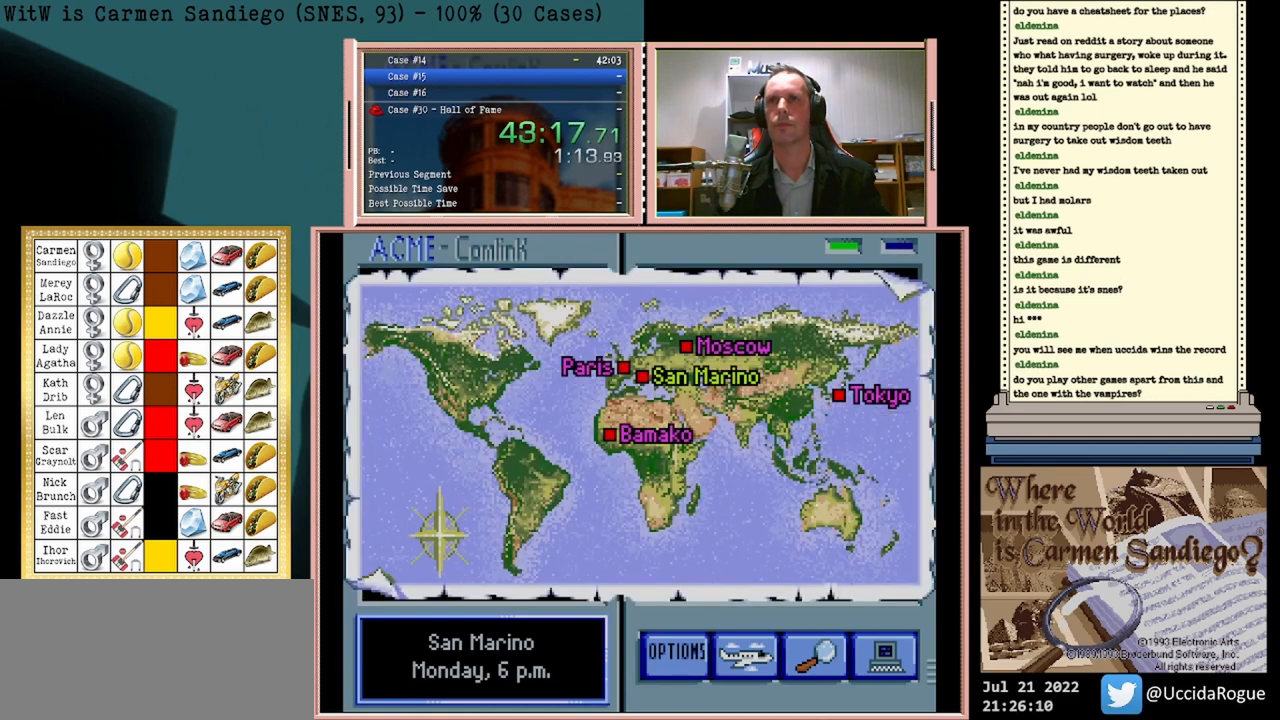
{"buttons": ["A"], "events": [[333, "A", "down"]]}
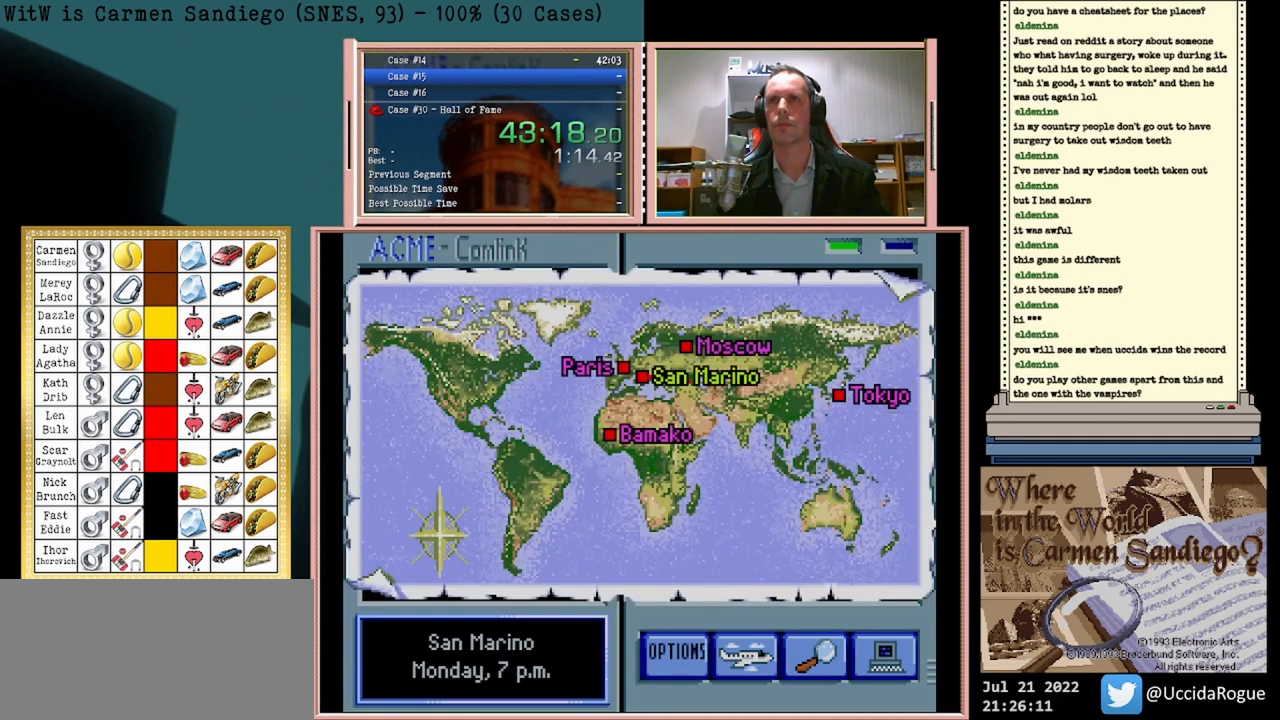
{"buttons": ["A"], "events": []}
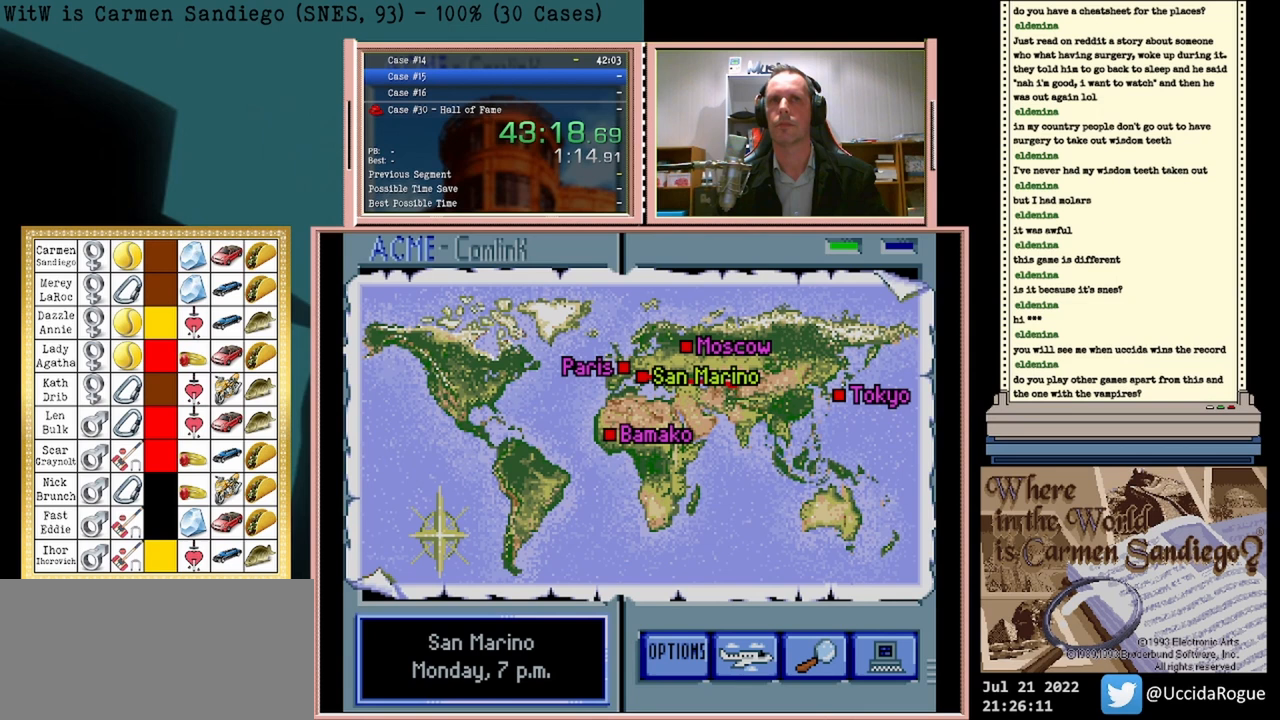
{"buttons": ["A"], "events": []}
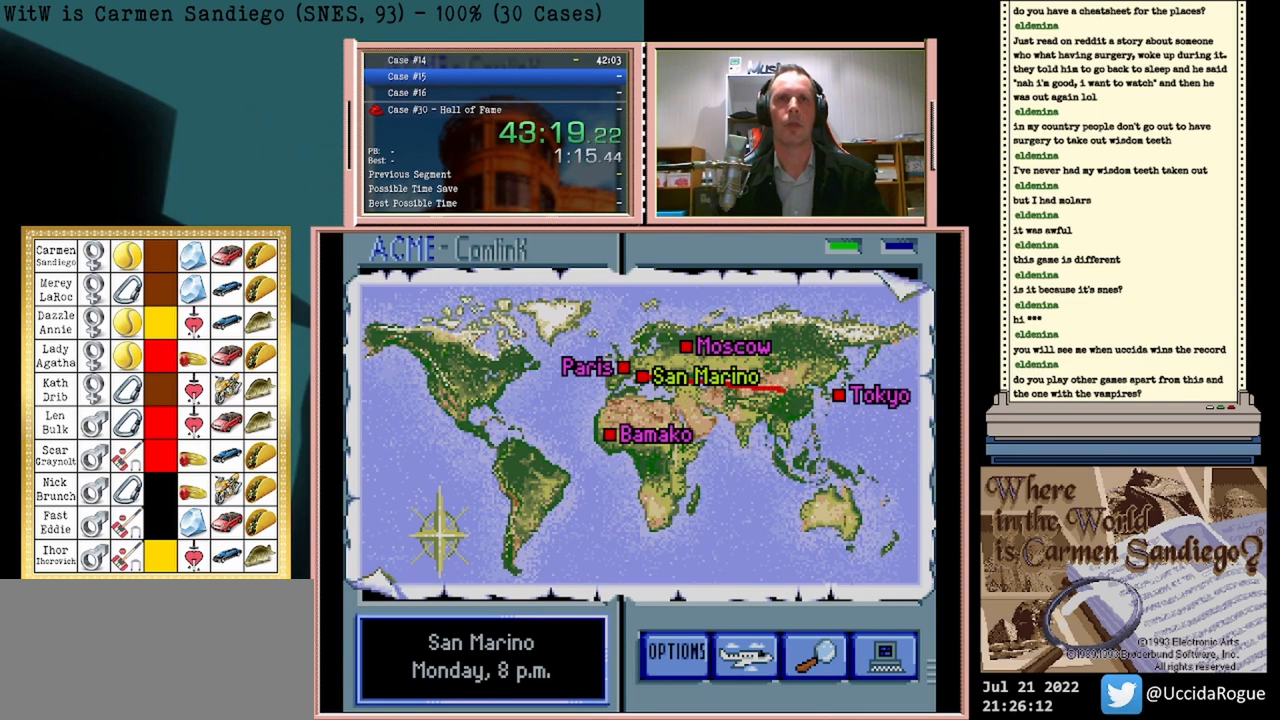
{"buttons": ["A"], "events": []}
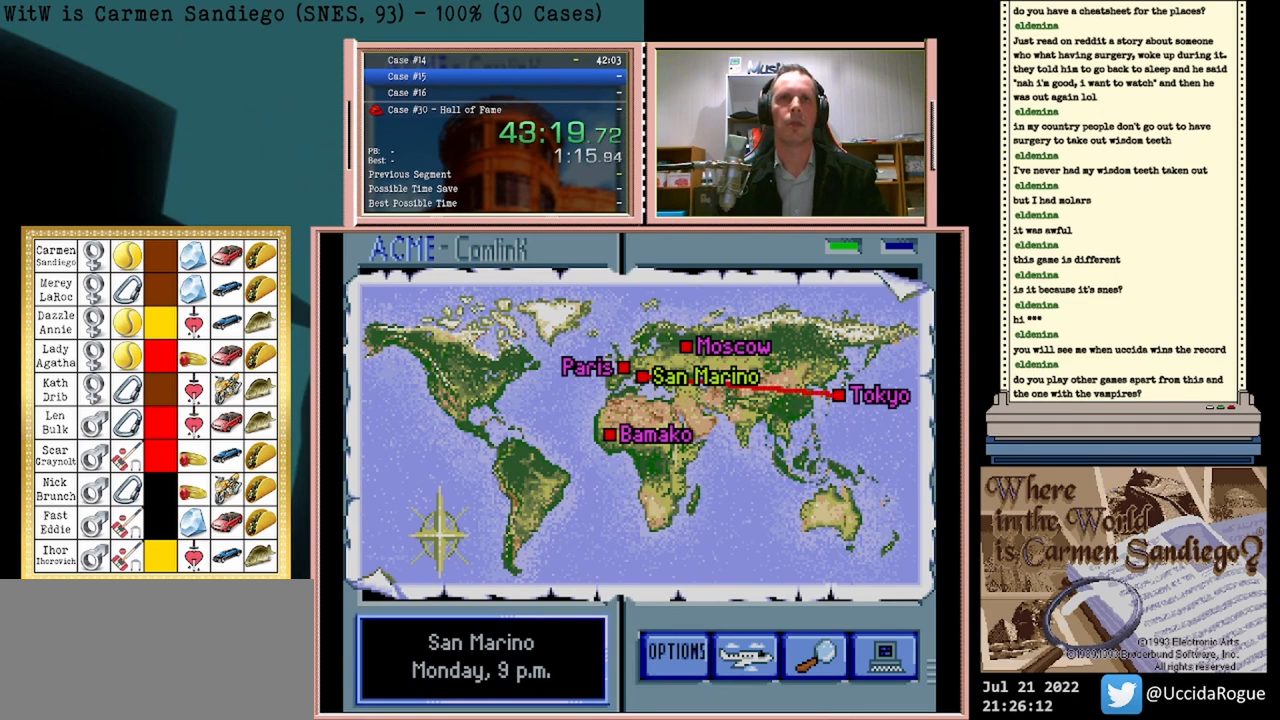
{"buttons": ["A"], "events": []}
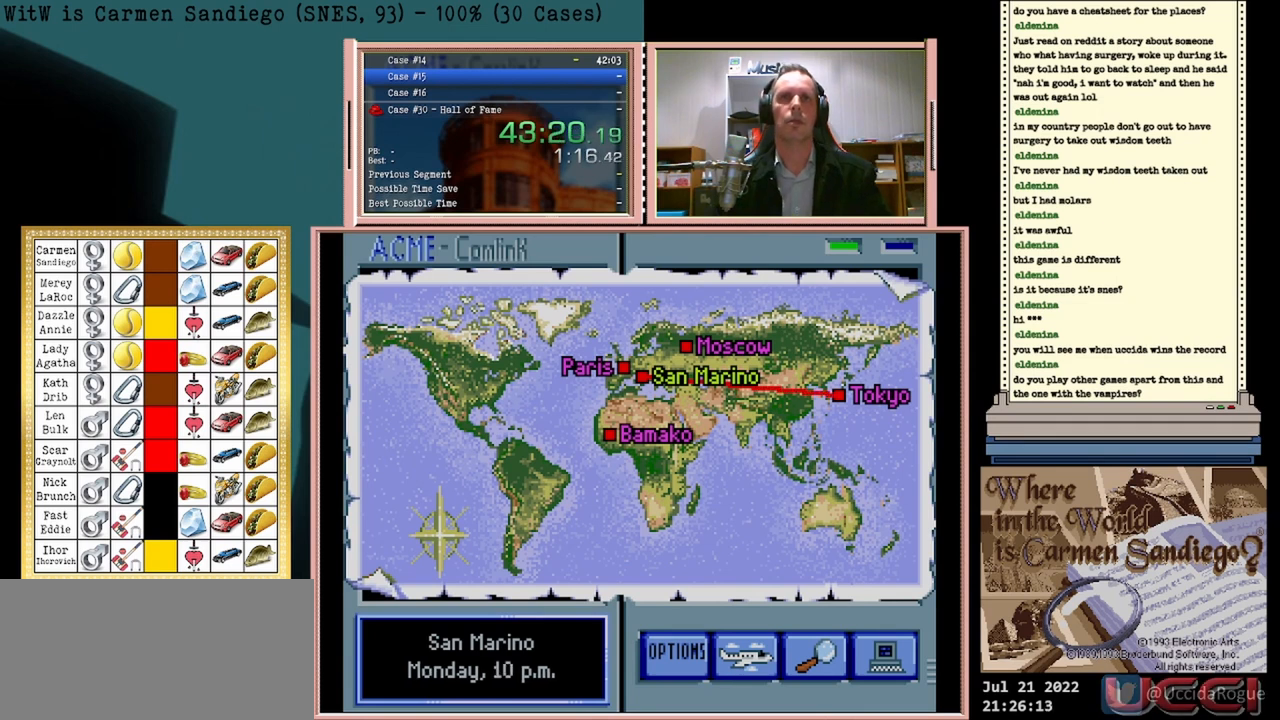
{"buttons": ["A"], "events": []}
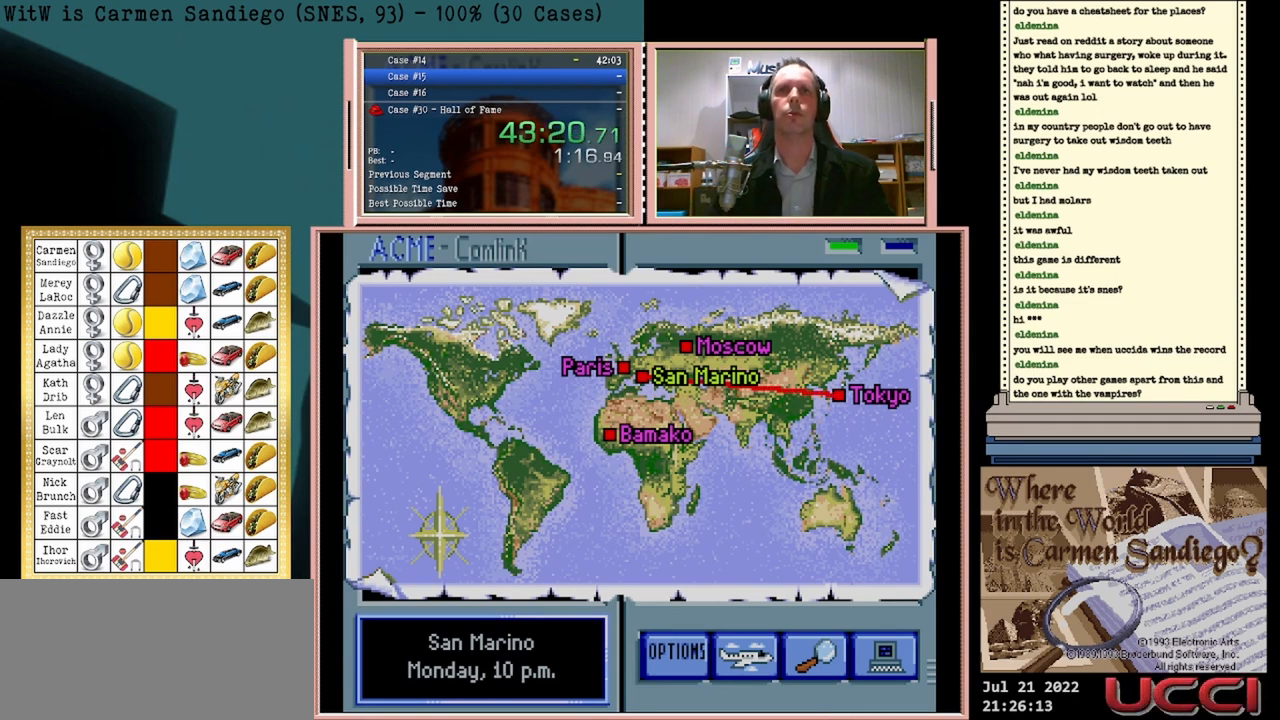
{"buttons": ["A"], "events": []}
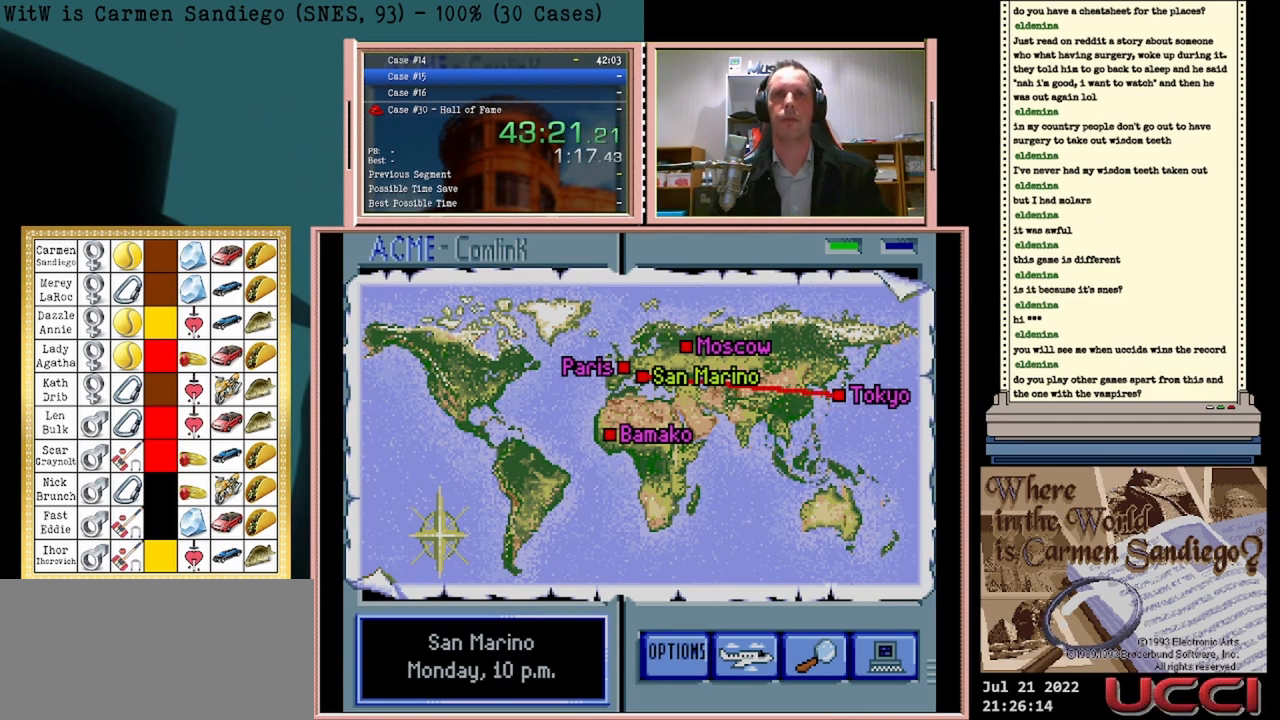
{"buttons": ["A"], "events": []}
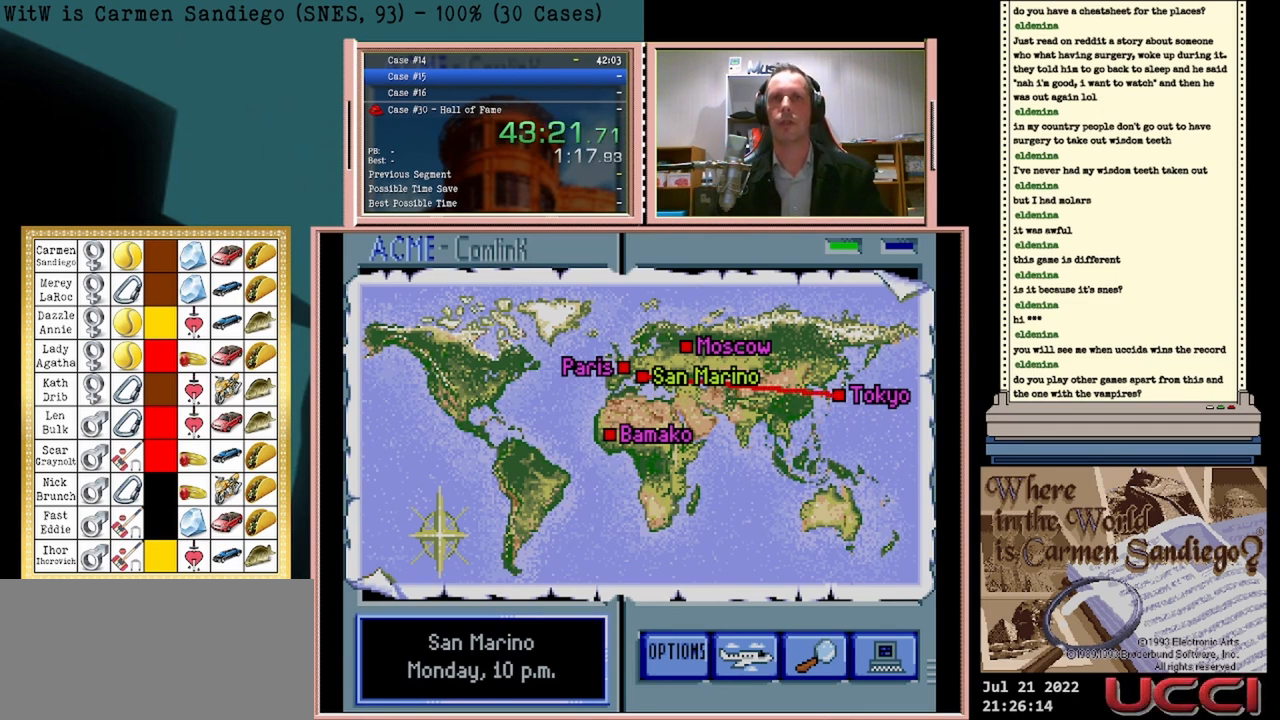
{"buttons": ["A"], "events": []}
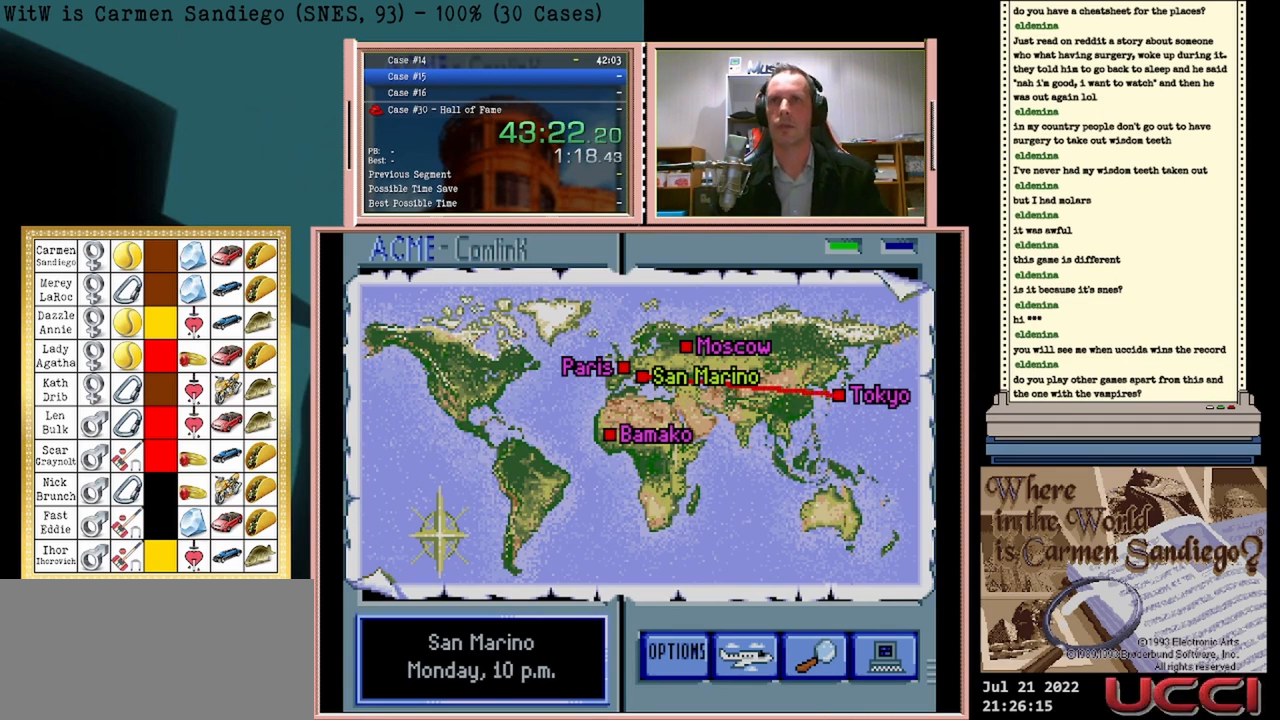
{"buttons": ["A"], "events": []}
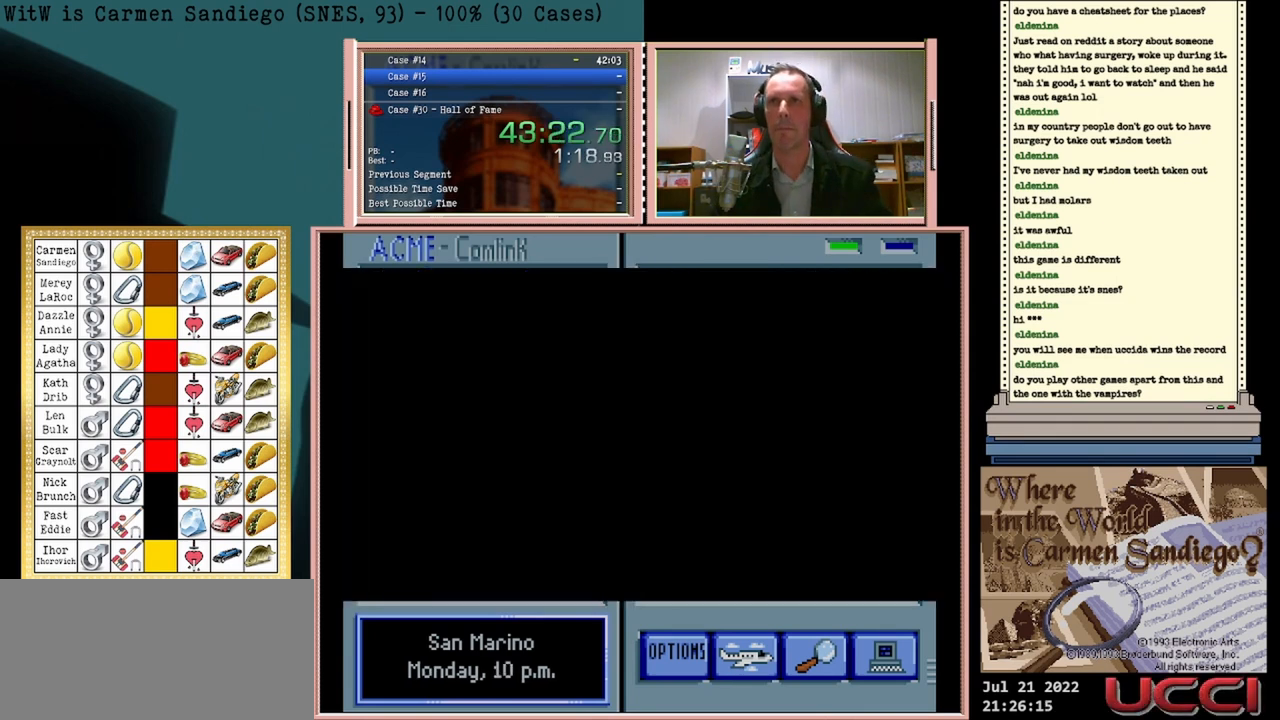
{"buttons": ["A"], "events": []}
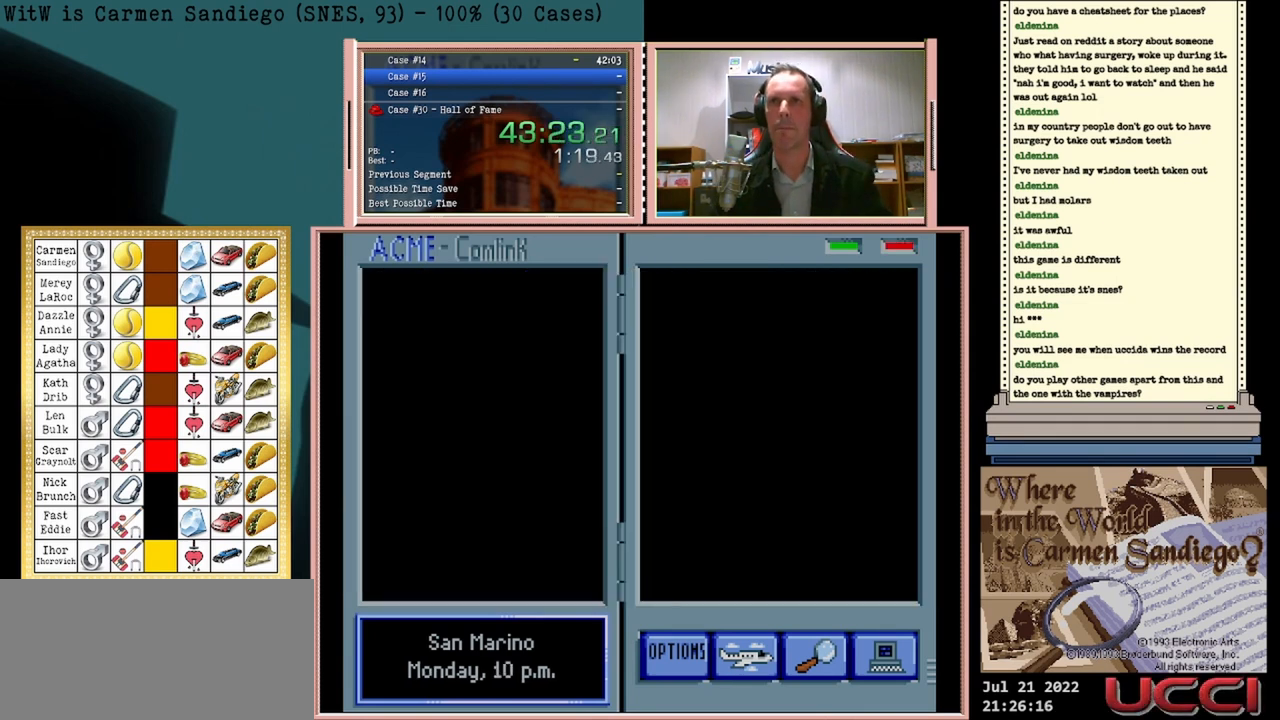
{"buttons": ["A"], "events": []}
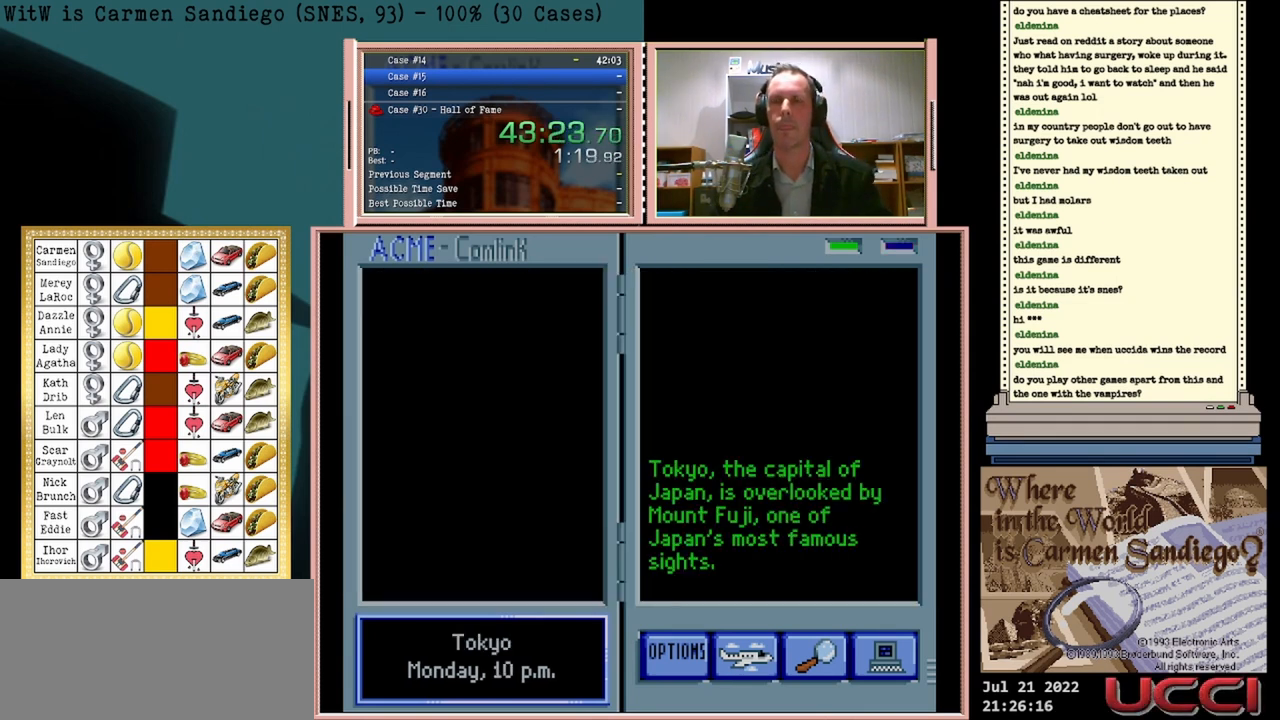
{"buttons": ["A"], "events": []}